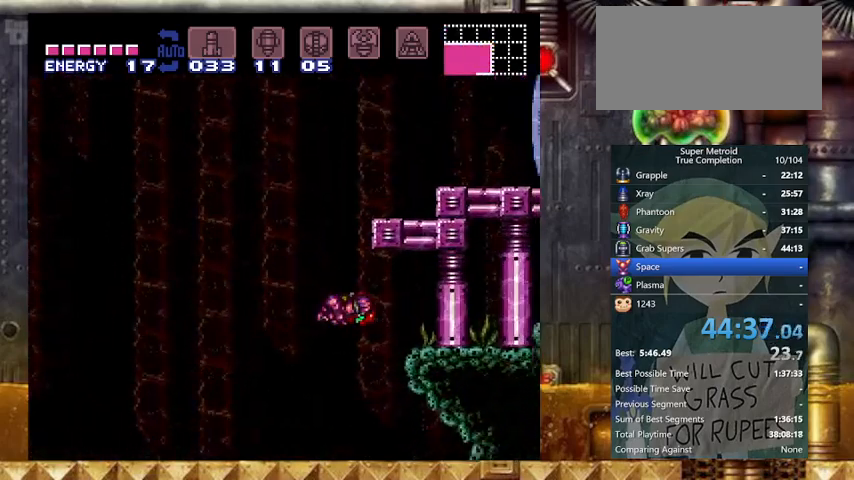
Gameplay with a controller (Nintendo layout); each line is a JSON object with the inputs held at the frame after it. "events" lists button and stick changes between this image and that frame as [ms after this image, input, new state], when the widget could be followed in between. Not read: L3 R3.
{"buttons": ["B", "Y", "DPAD_LEFT"], "events": [[200, "B", "up"], [200, "DPAD_LEFT", "down"], [267, "DPAD_RIGHT", "up"], [300, "B", "down"]]}
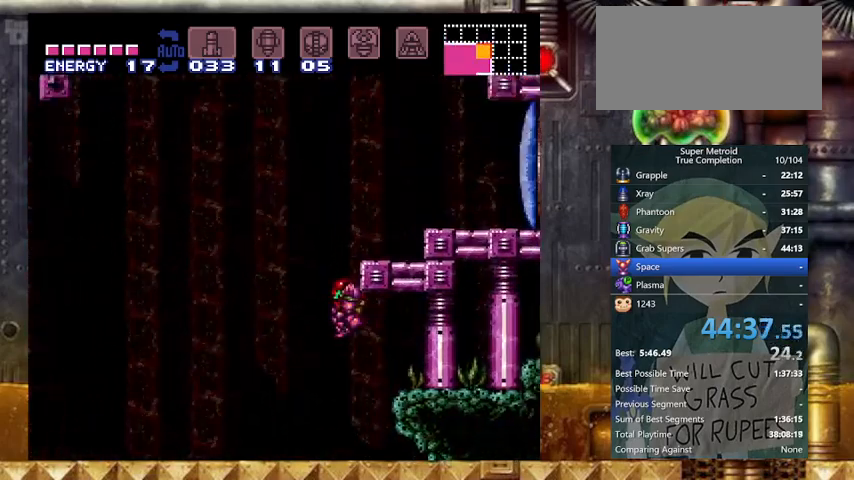
{"buttons": ["Y", "DPAD_RIGHT"], "events": [[67, "DPAD_LEFT", "up"], [67, "DPAD_RIGHT", "down"], [500, "B", "up"]]}
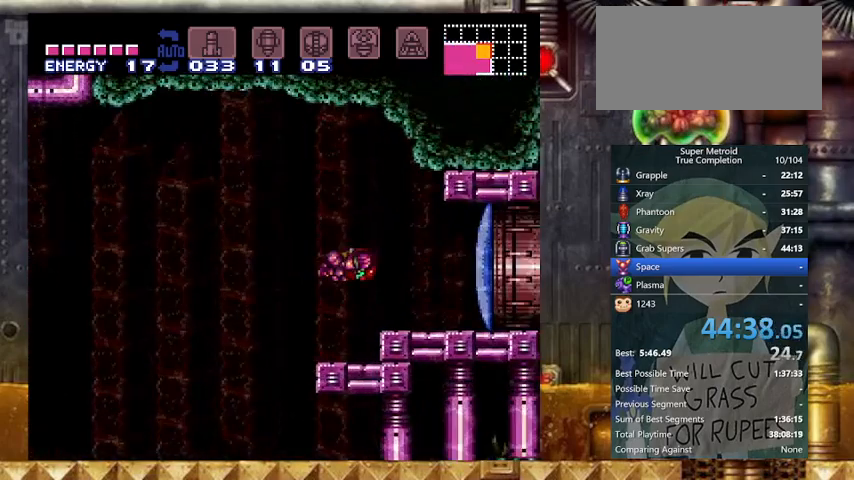
{"buttons": ["Y", "DPAD_RIGHT"], "events": [[100, "X", "down"], [200, "DPAD_RIGHT", "up"], [200, "X", "up"], [267, "DPAD_RIGHT", "down"]]}
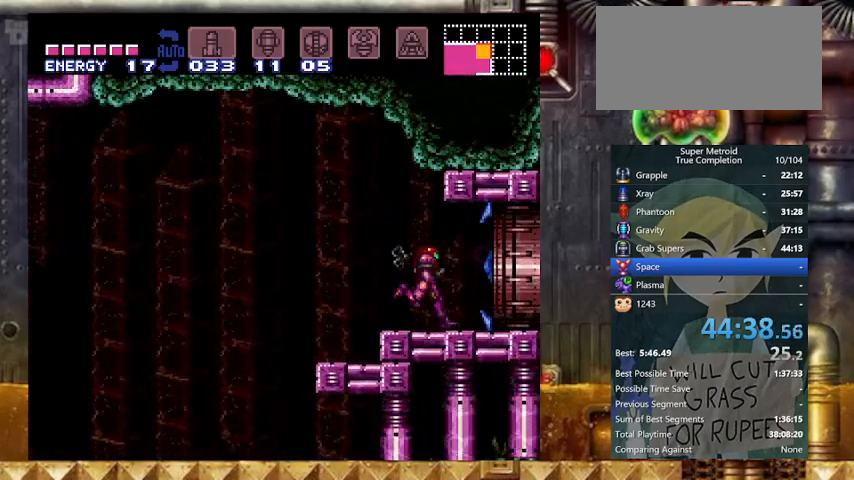
{"buttons": ["Y", "DPAD_RIGHT"], "events": []}
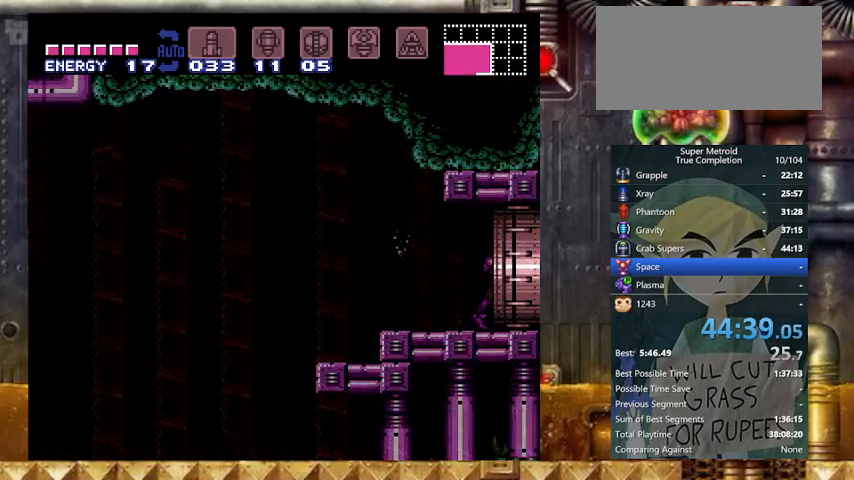
{"buttons": ["Y", "DPAD_RIGHT"], "events": []}
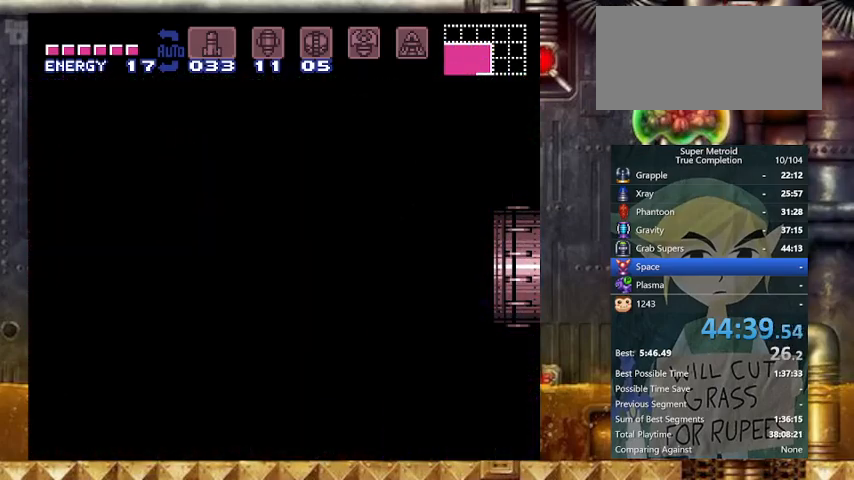
{"buttons": ["Y", "DPAD_RIGHT"], "events": []}
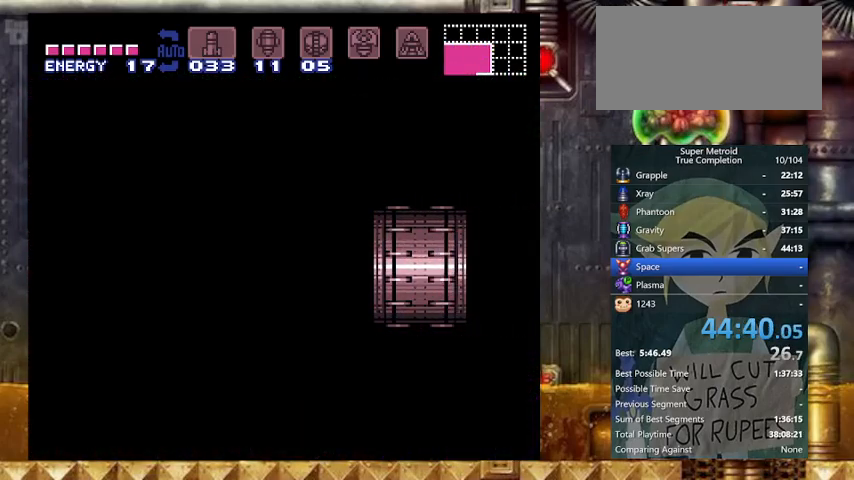
{"buttons": ["Y", "DPAD_RIGHT"], "events": []}
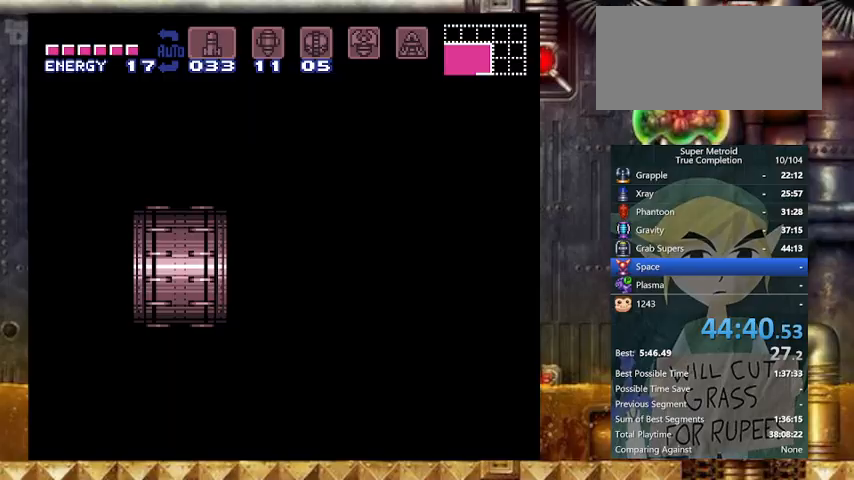
{"buttons": ["Y", "DPAD_RIGHT"], "events": []}
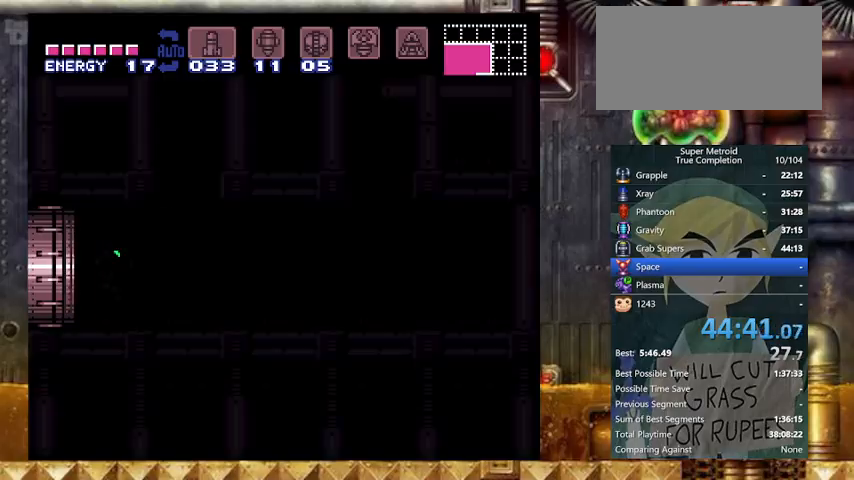
{"buttons": ["Y", "DPAD_RIGHT"], "events": []}
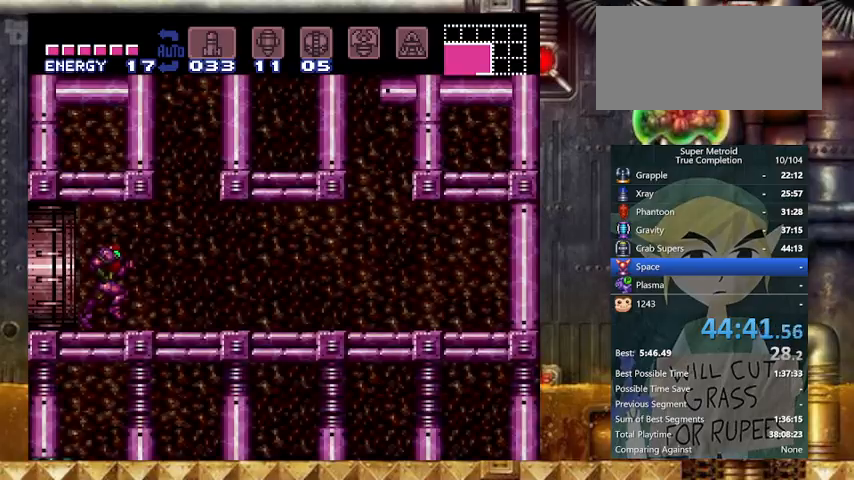
{"buttons": ["B", "Y", "DPAD_RIGHT"], "events": [[167, "B", "down"], [167, "DPAD_LEFT", "down"], [200, "DPAD_RIGHT", "up"], [467, "DPAD_LEFT", "up"], [467, "DPAD_RIGHT", "down"]]}
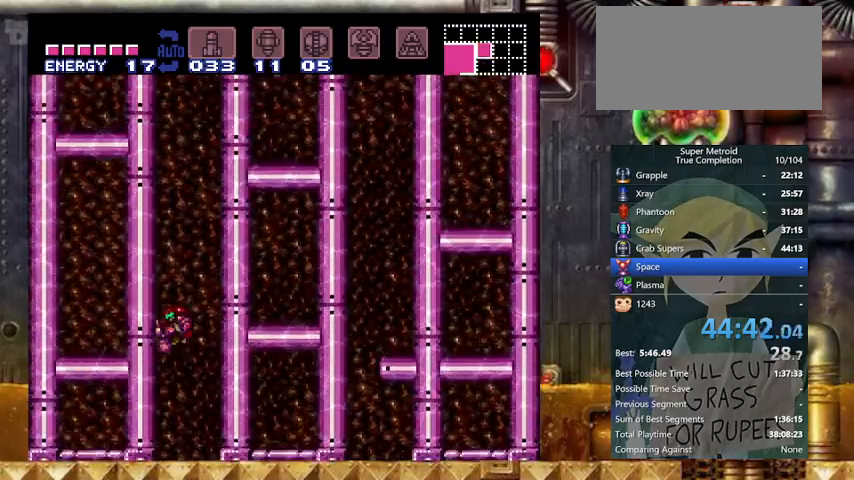
{"buttons": ["B", "Y", "DPAD_LEFT"], "events": [[33, "B", "up"], [67, "B", "down"], [133, "DPAD_LEFT", "down"], [167, "DPAD_RIGHT", "up"], [333, "DPAD_LEFT", "up"], [333, "DPAD_RIGHT", "down"], [367, "B", "up"], [433, "B", "down"], [467, "DPAD_LEFT", "down"], [500, "DPAD_RIGHT", "up"]]}
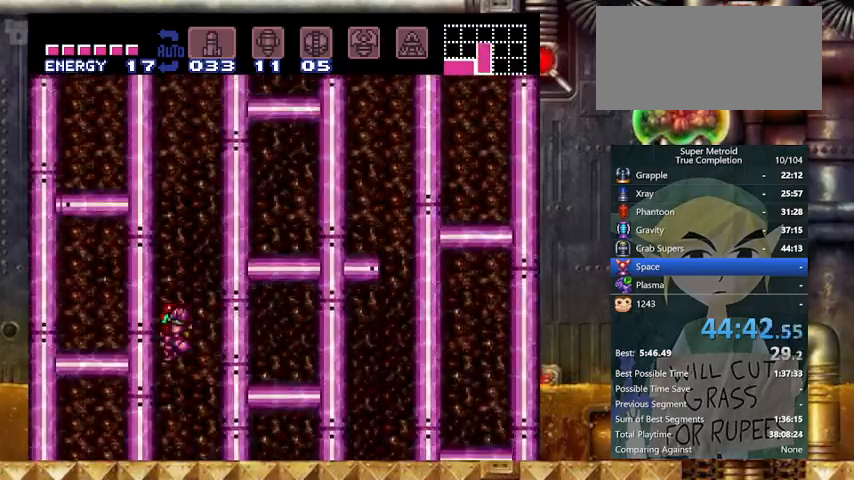
{"buttons": ["B", "Y", "DPAD_LEFT"], "events": [[167, "B", "up"], [167, "DPAD_LEFT", "up"], [167, "DPAD_RIGHT", "down"], [267, "B", "down"], [300, "DPAD_LEFT", "down"], [300, "DPAD_RIGHT", "up"]]}
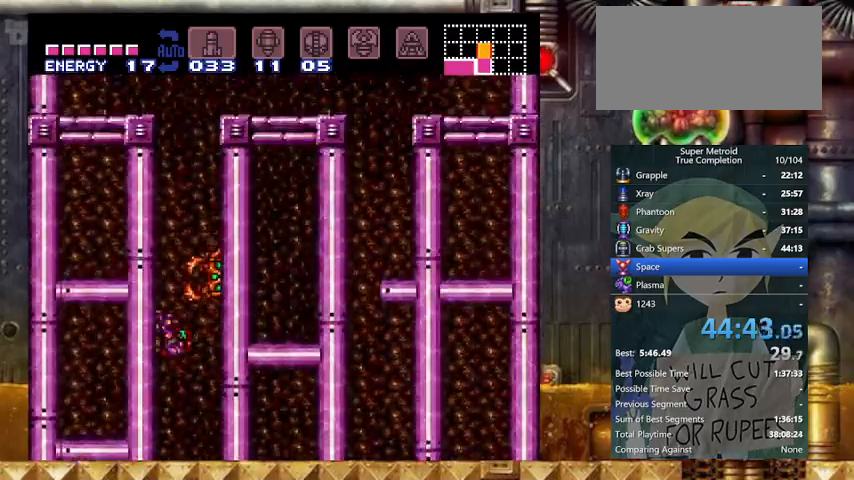
{"buttons": ["B", "Y", "DPAD_RIGHT"], "events": [[33, "DPAD_LEFT", "up"], [33, "DPAD_RIGHT", "down"], [133, "DPAD_LEFT", "down"], [200, "DPAD_RIGHT", "up"], [367, "DPAD_LEFT", "up"], [367, "DPAD_RIGHT", "down"], [400, "B", "up"], [467, "B", "down"]]}